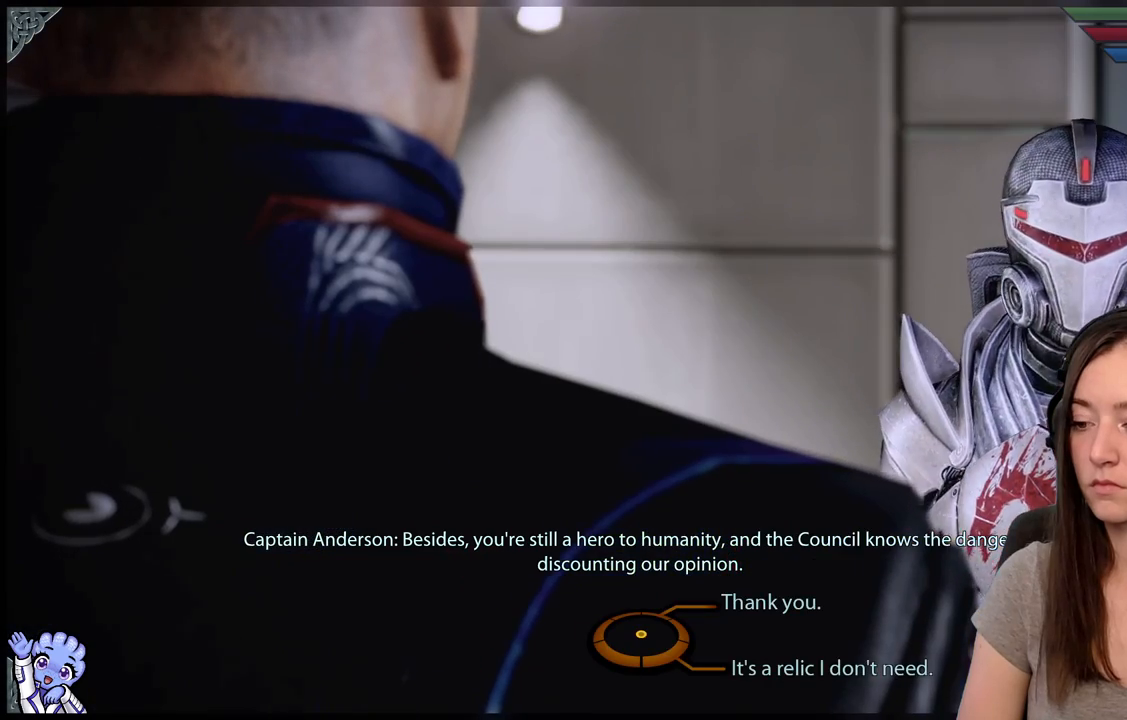
Gameplay with a controller (Xbox layout); each line is a JSON object with the inputs held at the frame after it. "events" lists button and stick changes between this image and that frame as [ms after this image, input, new state], when the widget could be followed in between. Not read: SHARE.
{"buttons": [], "left_stick": "up-right", "right_stick": "center", "events": [[400, "left_stick", "up-right"]]}
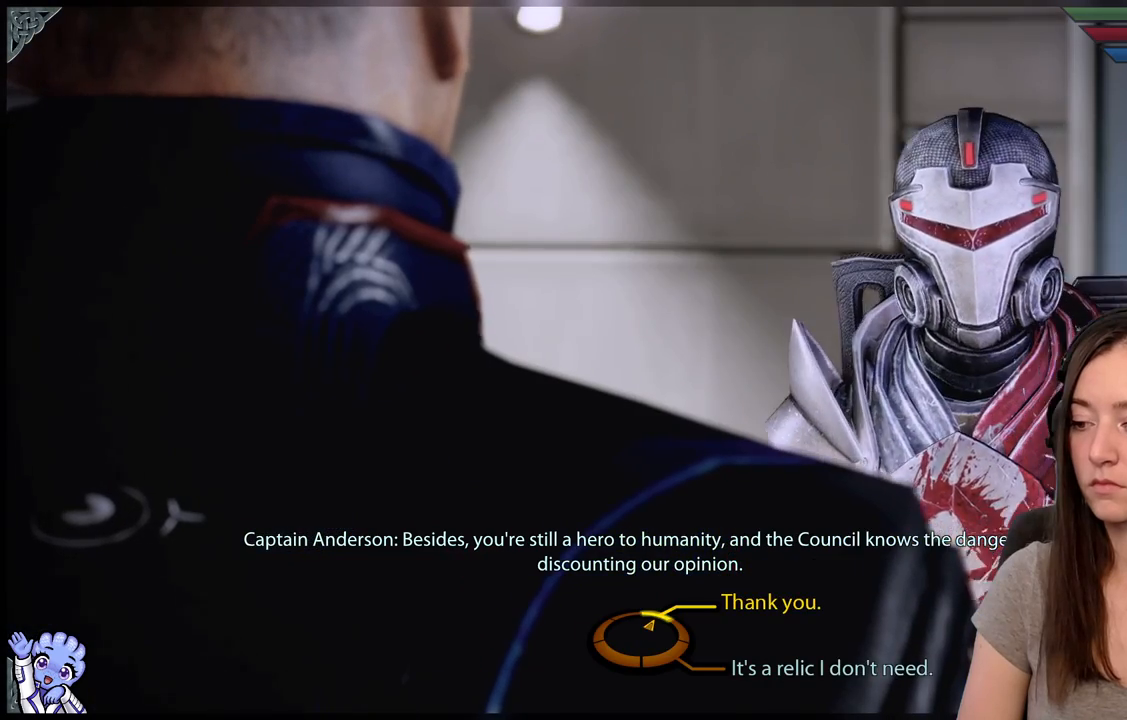
{"buttons": [], "left_stick": "up-right", "right_stick": "center", "events": []}
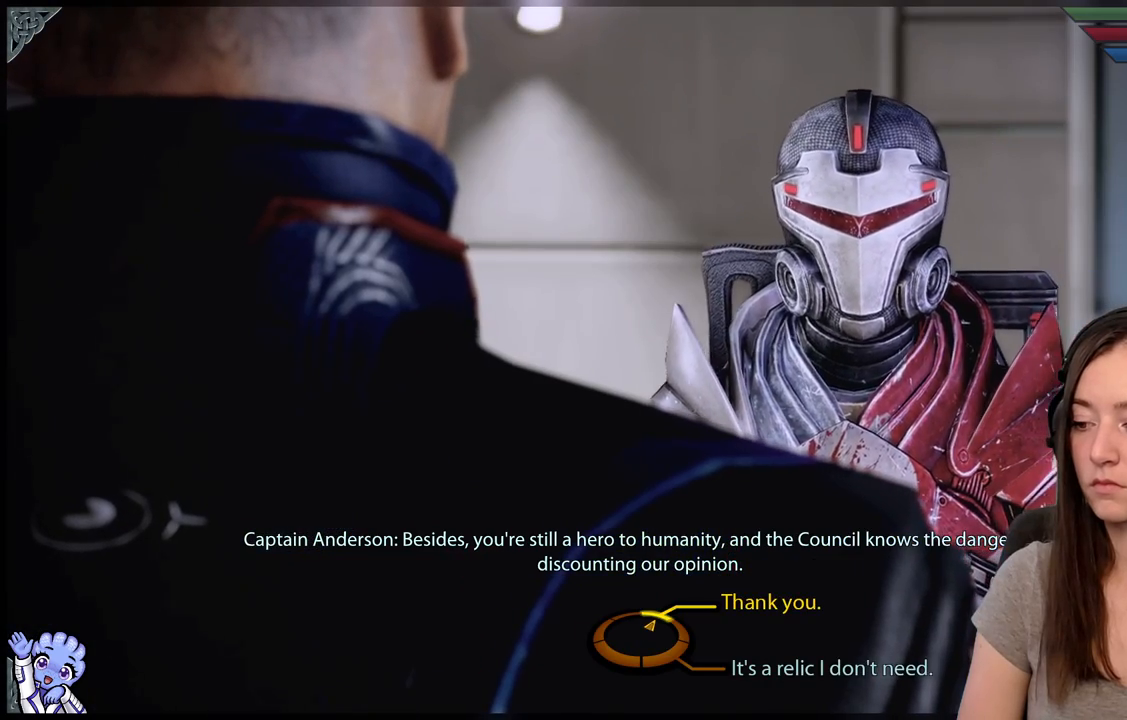
{"buttons": [], "left_stick": "up-right", "right_stick": "center", "events": []}
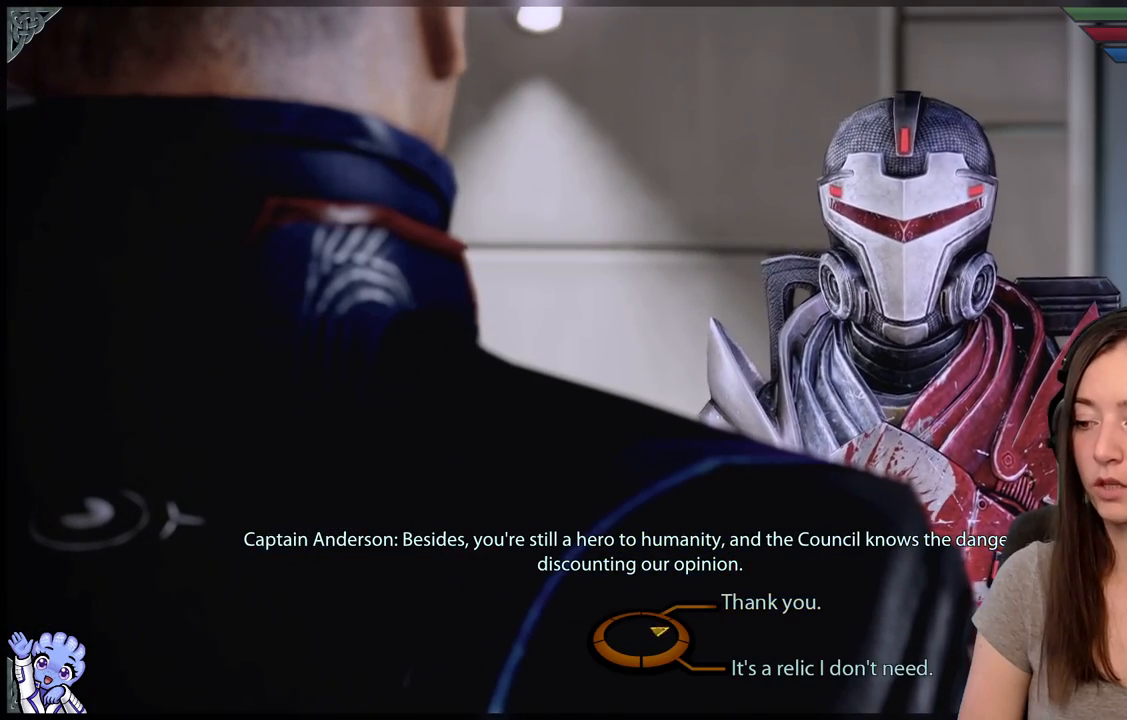
{"buttons": [], "left_stick": "down-right", "right_stick": "center", "events": [[83, "left_stick", "down-right"]]}
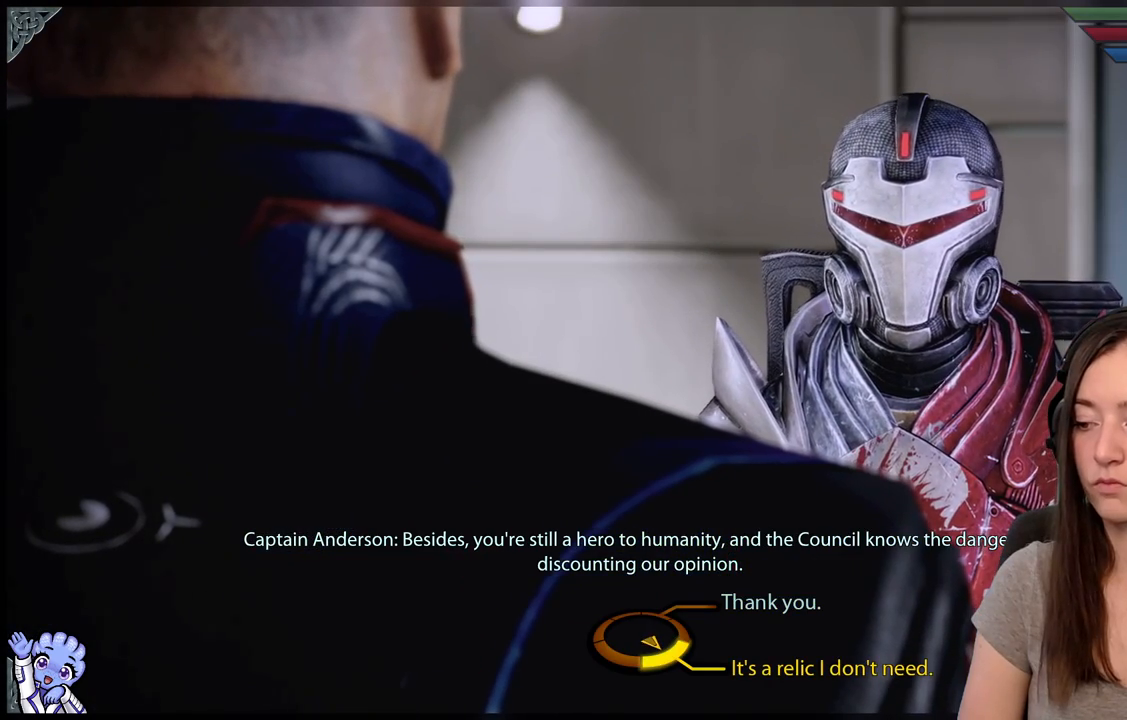
{"buttons": [], "left_stick": "up-right", "right_stick": "center", "events": [[267, "left_stick", "up-right"]]}
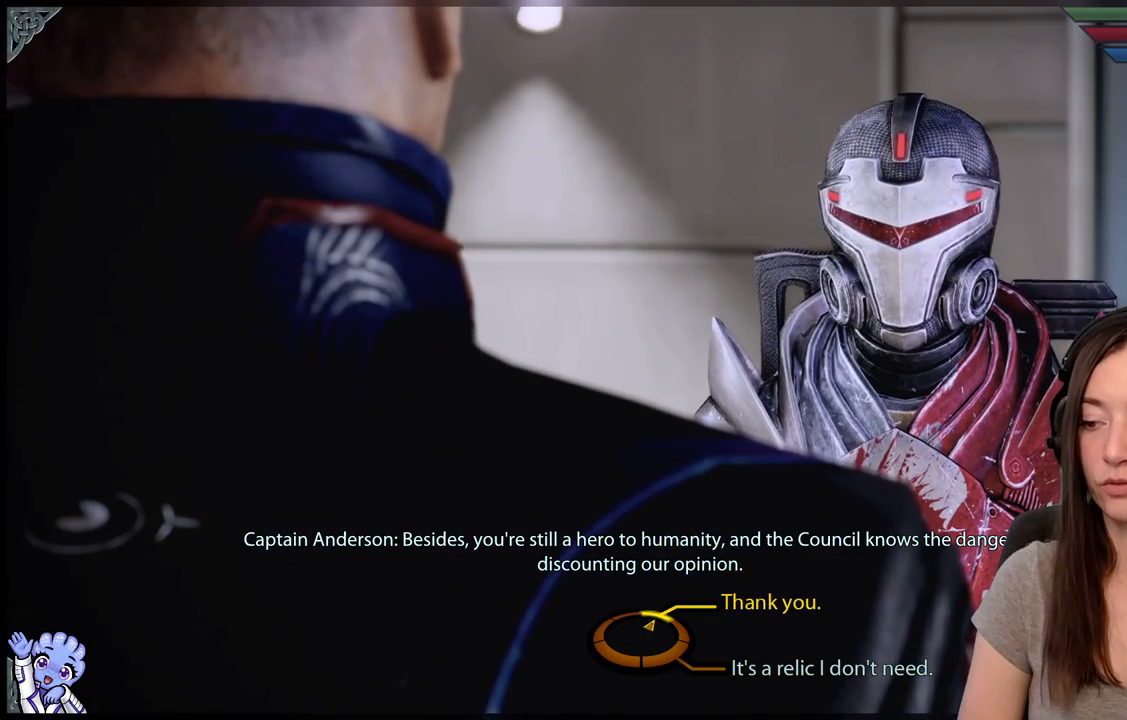
{"buttons": [], "left_stick": "up-right", "right_stick": "center", "events": []}
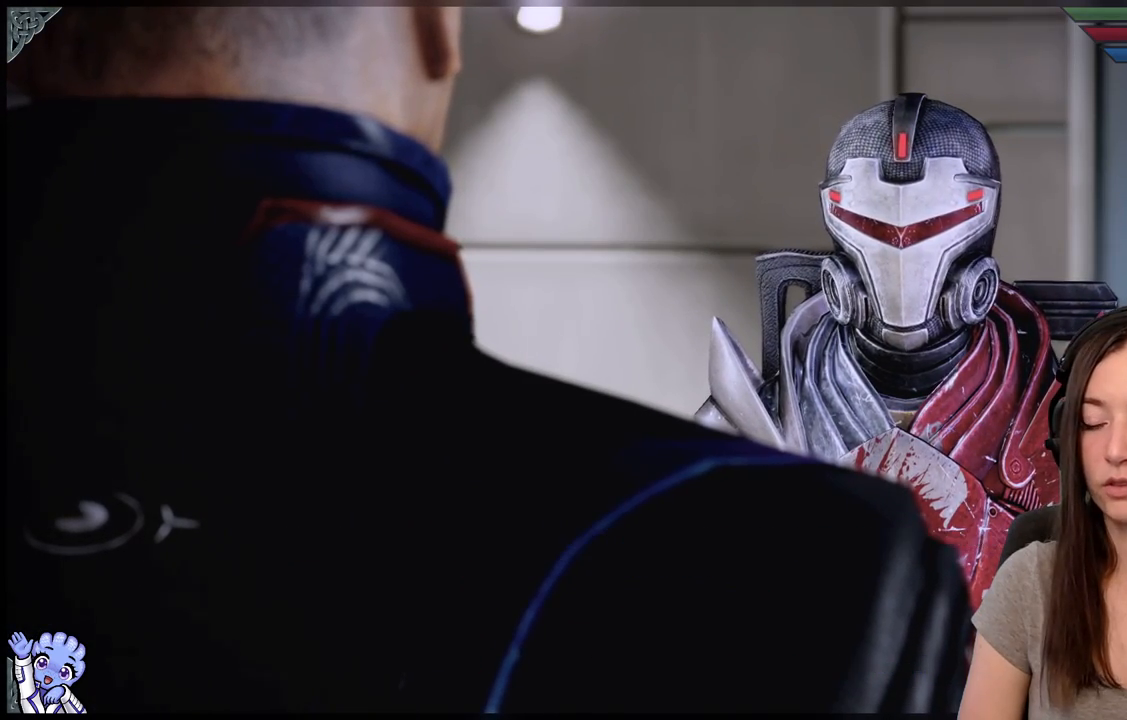
{"buttons": [], "left_stick": "center", "right_stick": "center", "events": [[50, "A", "down"], [167, "A", "up"], [250, "left_stick", "center"]]}